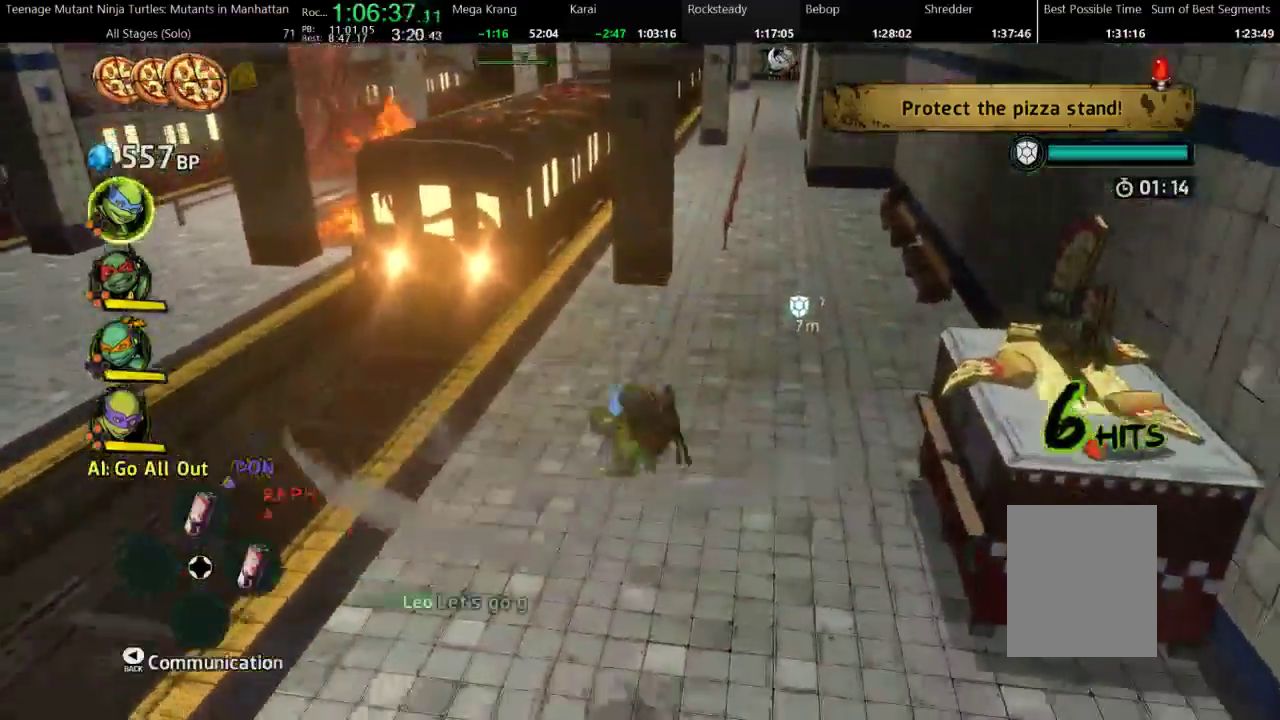
Gameplay with a controller (Xbox layout); each line is a JSON object with the inputs held at the frame after it. "events" lists button and stick changes between this image and that frame as [ms after this image, input, new state], when the widget could be followed in between. Not read: B L1 L3 R1 R2 R3 X Y.
{"buttons": ["A"], "events": []}
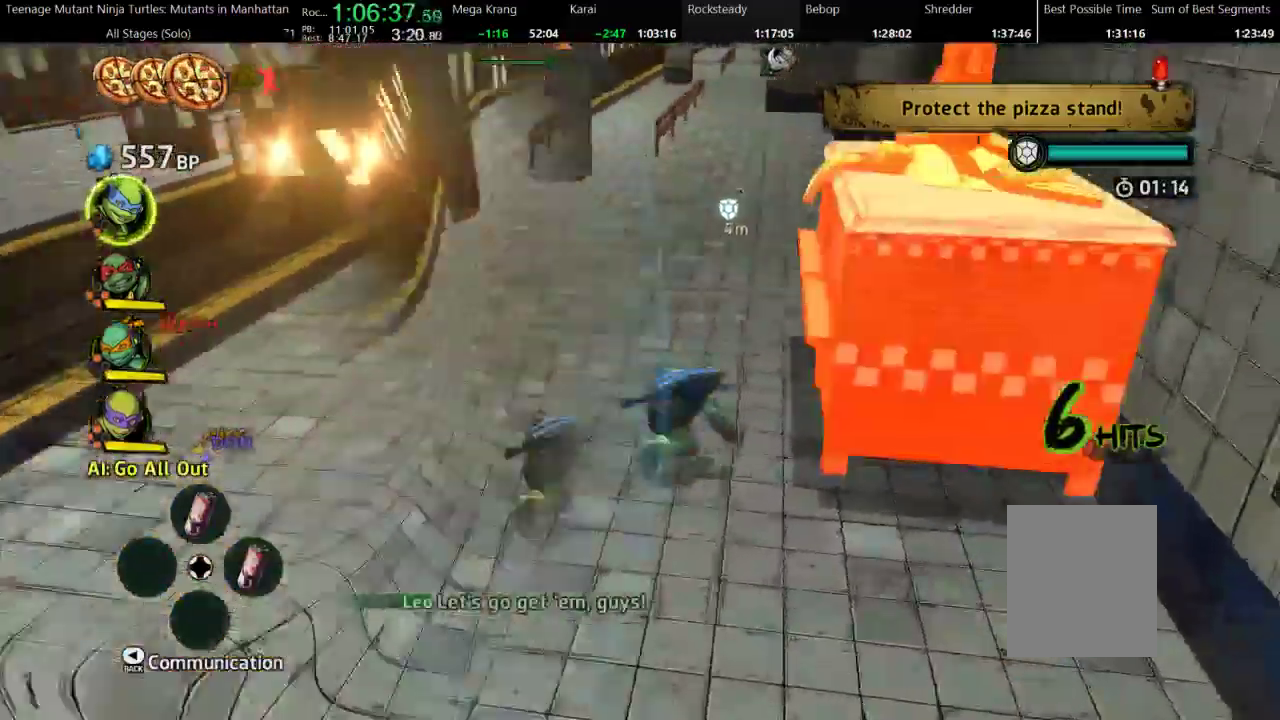
{"buttons": ["A"], "events": []}
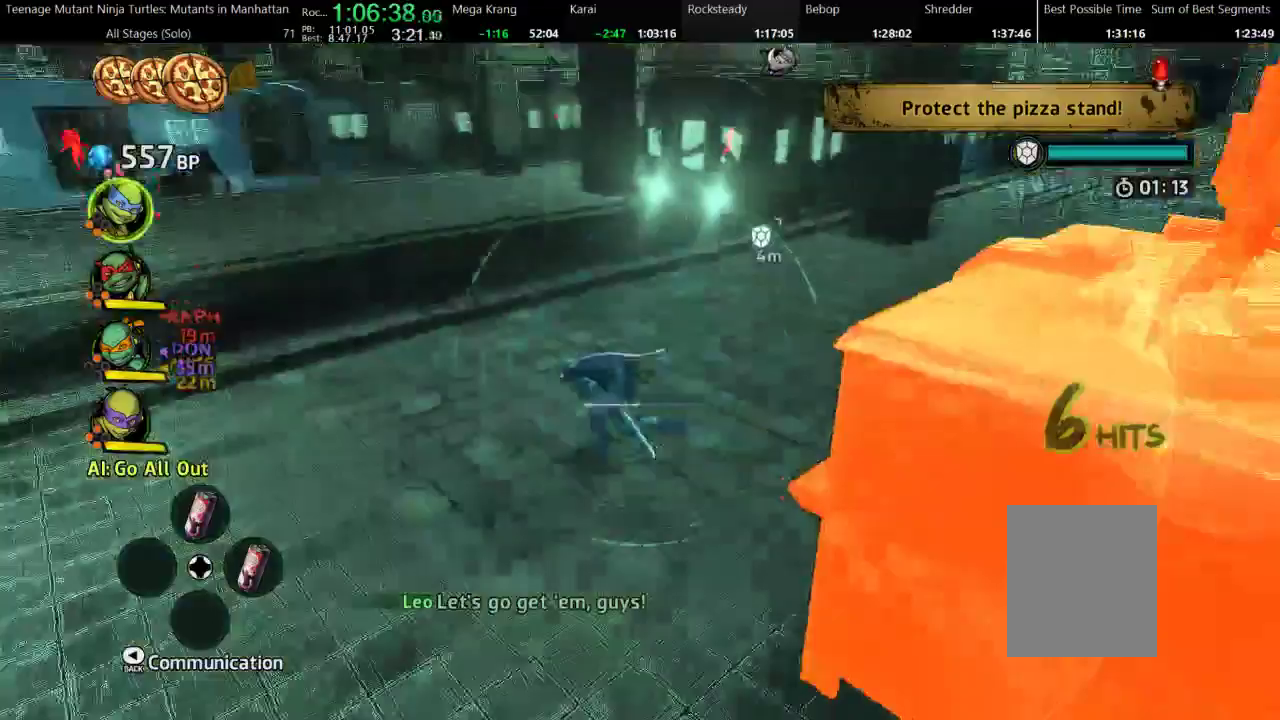
{"buttons": ["A"], "events": []}
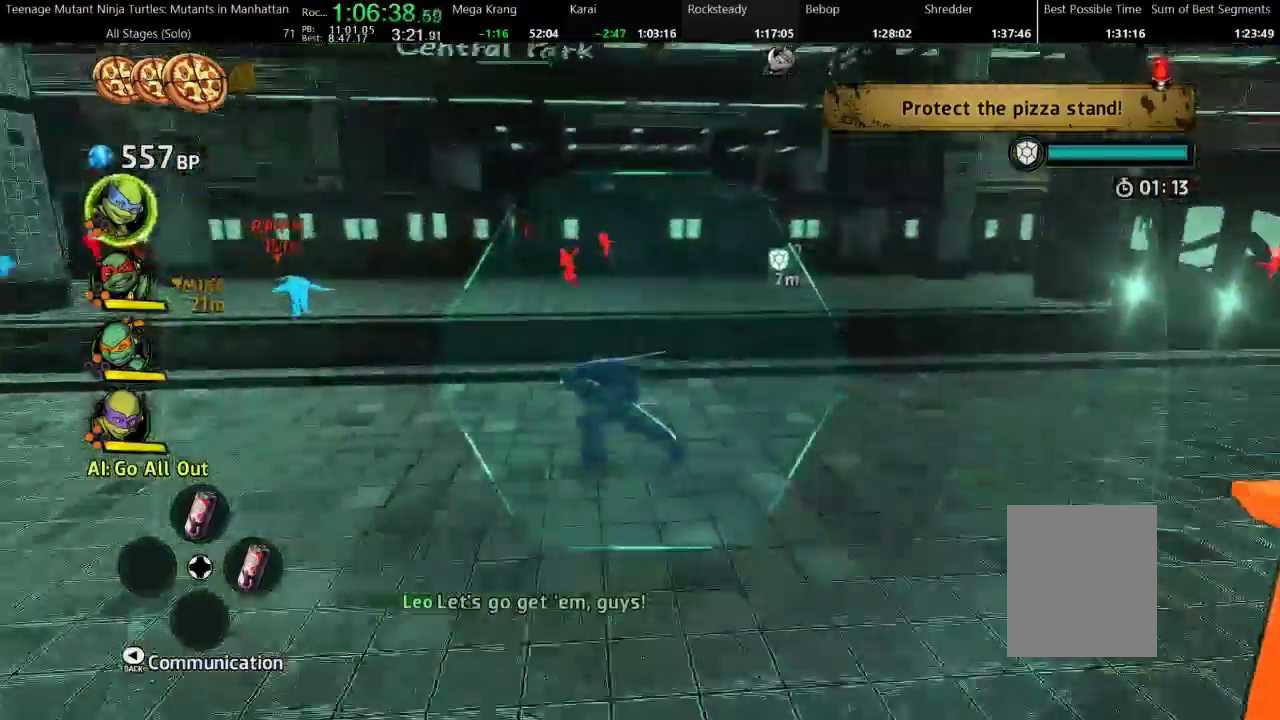
{"buttons": ["A"], "events": []}
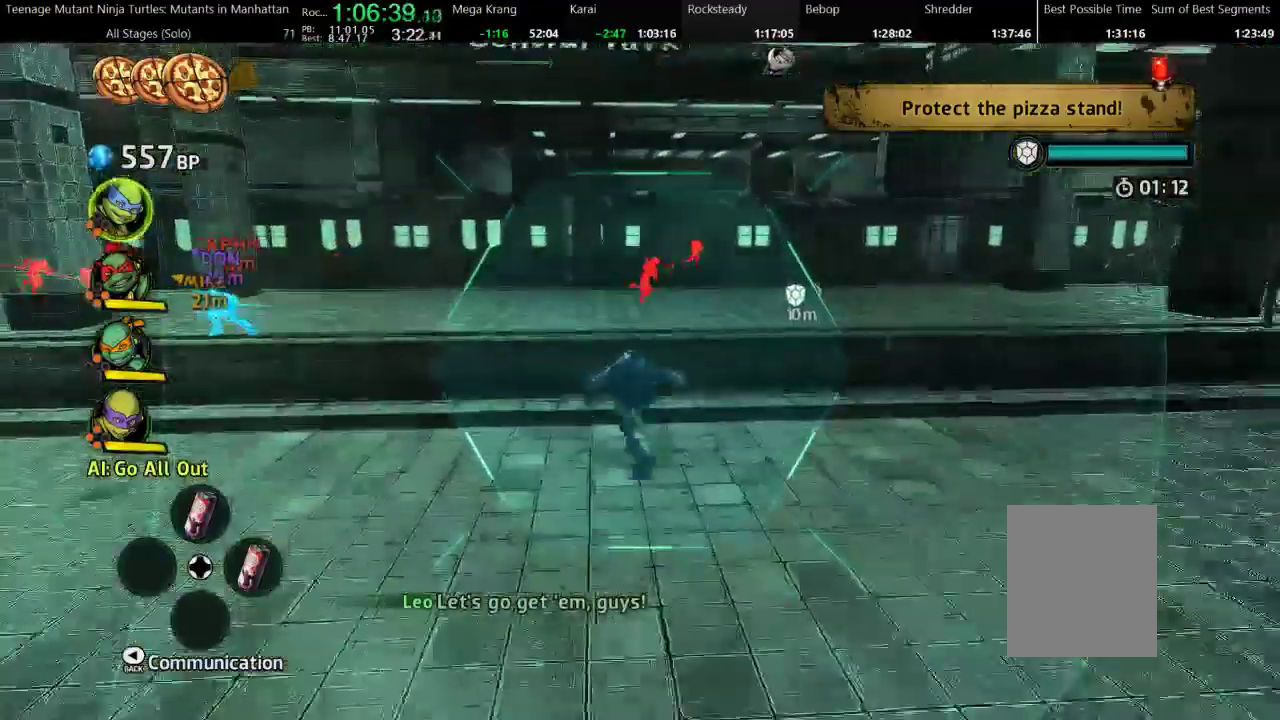
{"buttons": ["A"], "events": []}